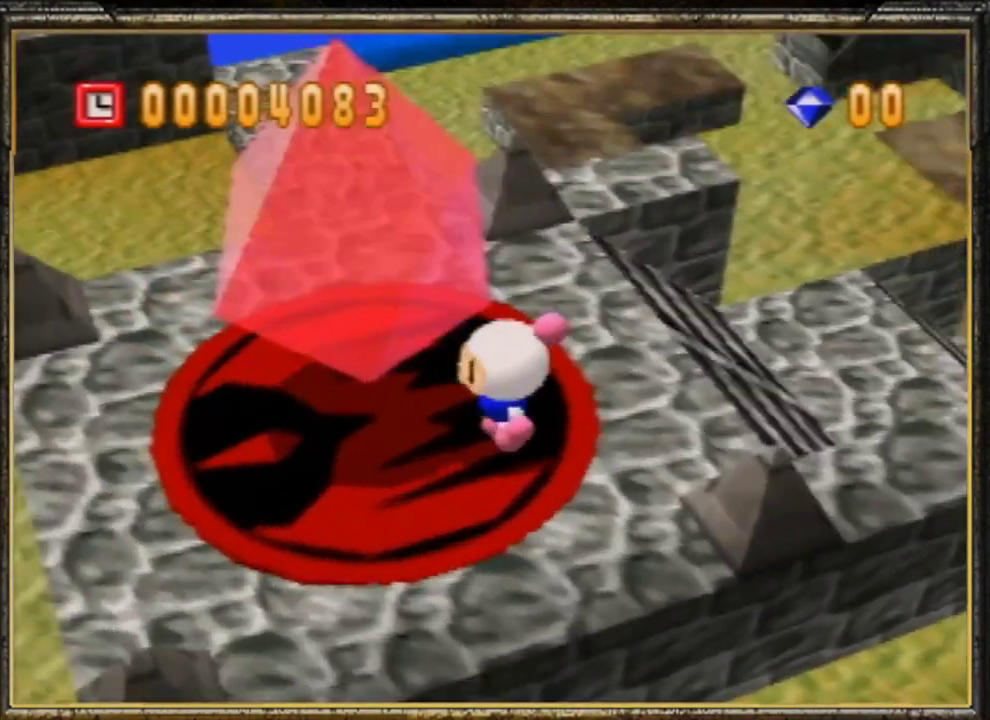
Gameplay with a controller (Nintendo layout); each line is a JSON object with the inputs held at the frame after it. "events" lists button and stick changes between this image and that frame as [ms after this image, input, new state], when the widget could be followed in between. Not read: L3 R3.
{"buttons": [], "left_stick": "center", "events": []}
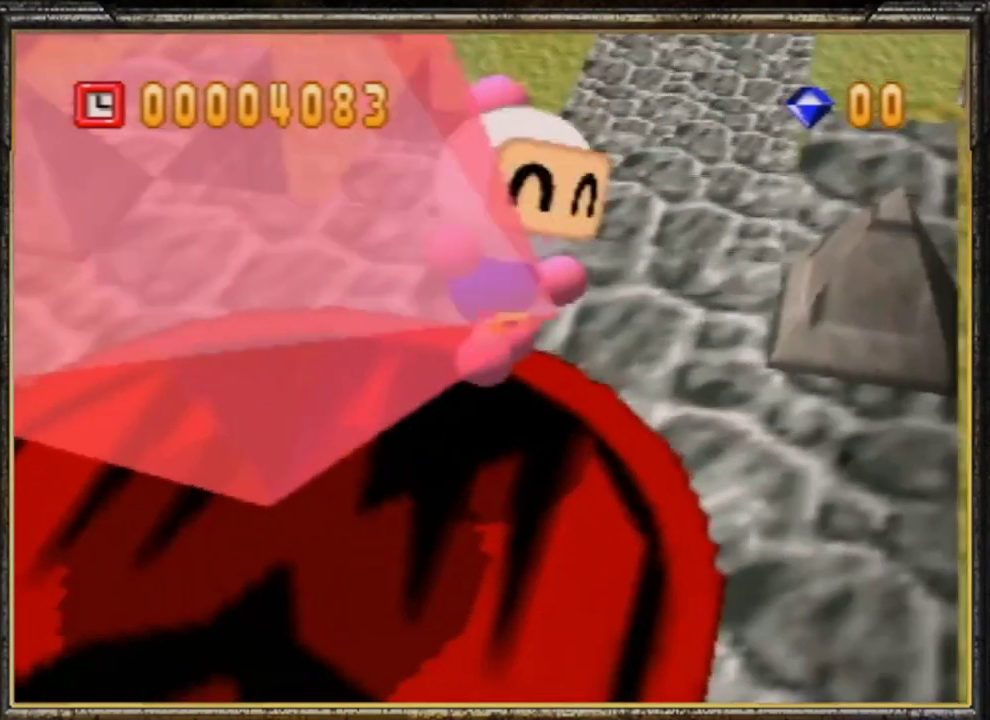
{"buttons": [], "left_stick": "center", "events": []}
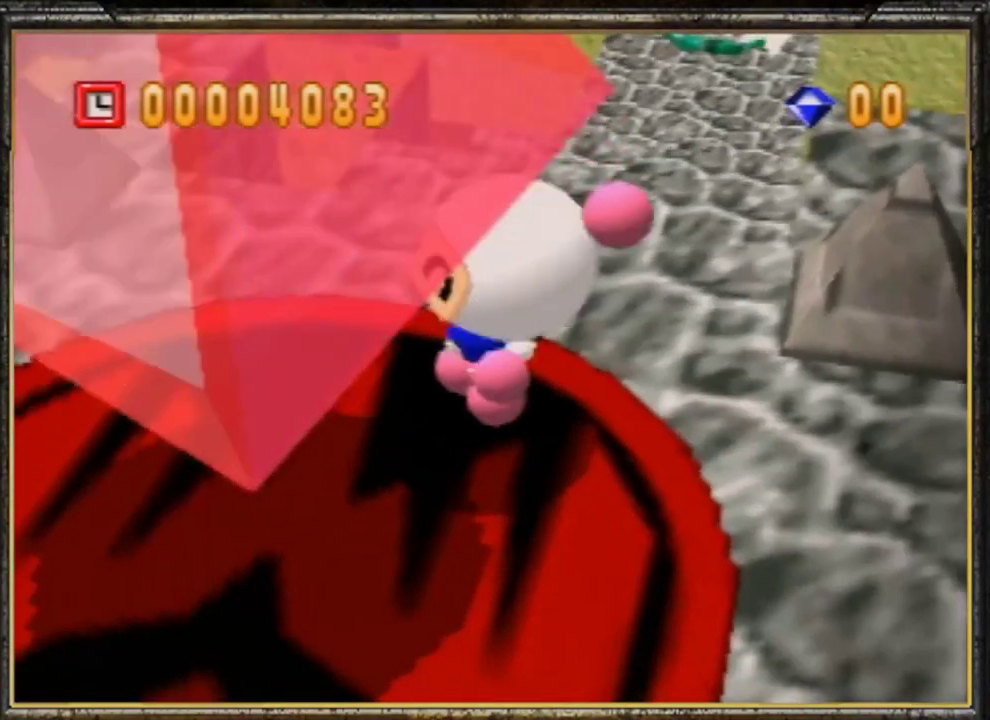
{"buttons": [], "left_stick": "center", "events": []}
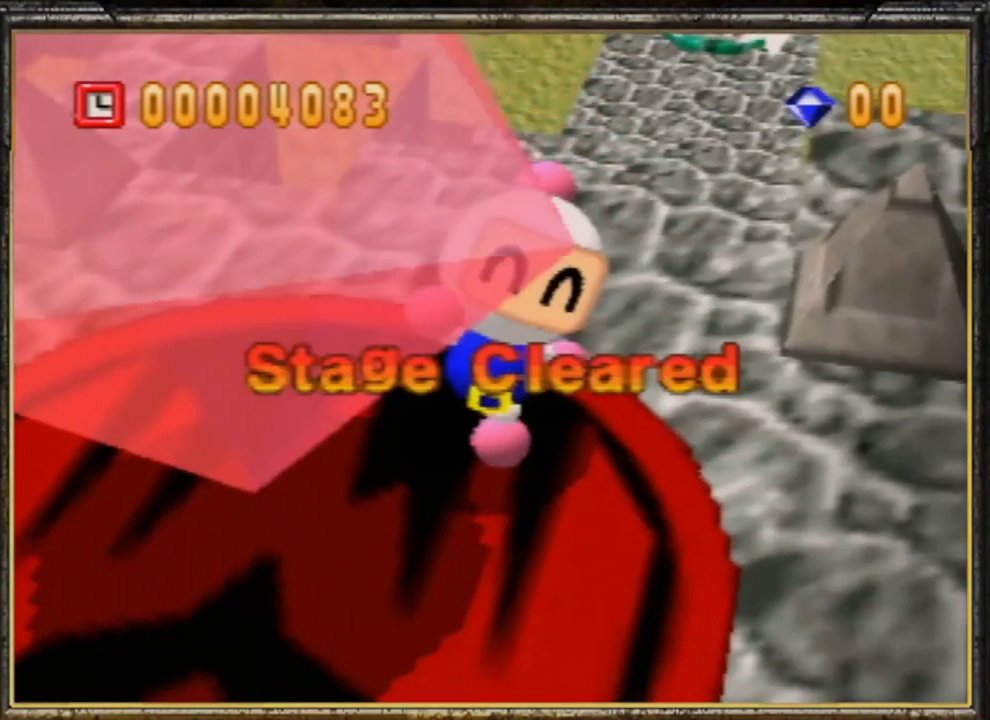
{"buttons": [], "left_stick": "center", "events": []}
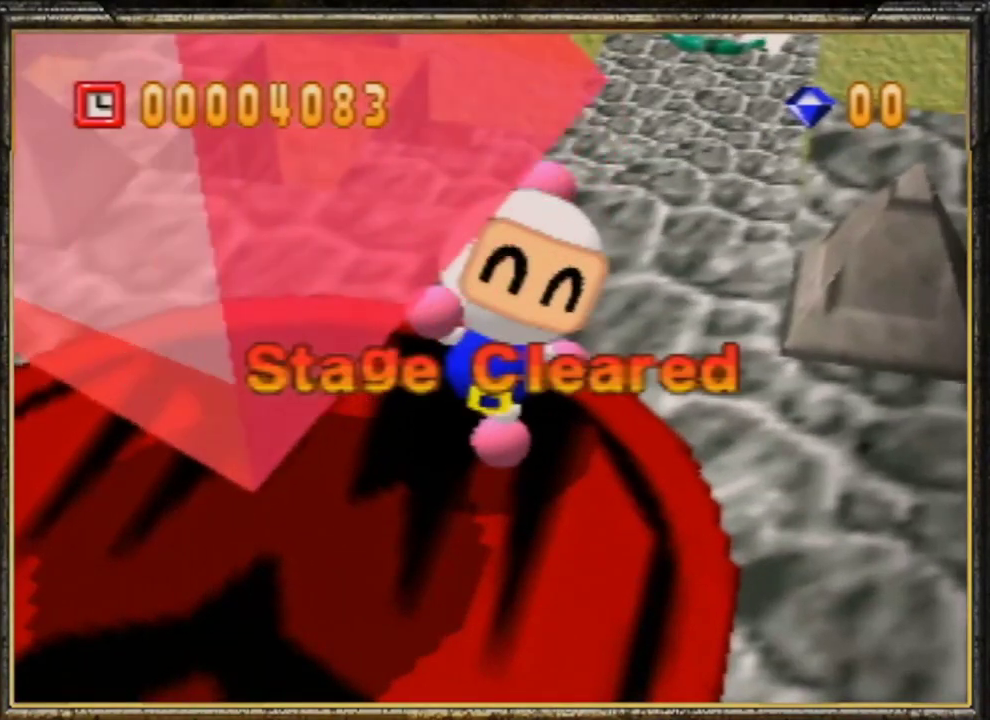
{"buttons": [], "left_stick": "center", "events": []}
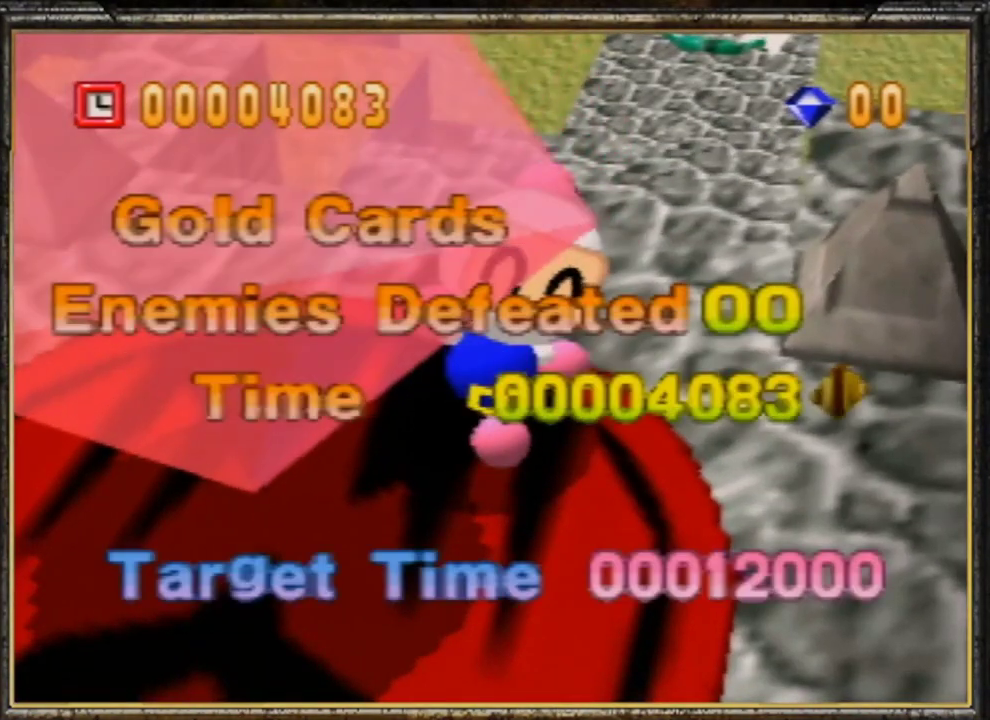
{"buttons": [], "left_stick": "center", "events": [[300, "START", "down"], [467, "START", "up"]]}
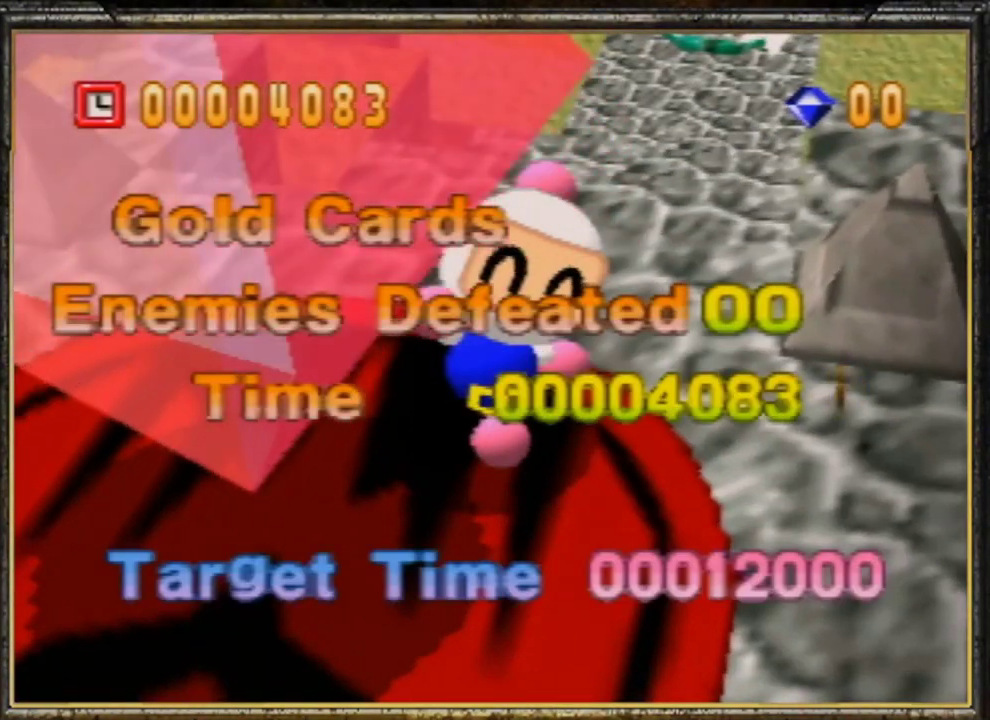
{"buttons": [], "left_stick": "center", "events": []}
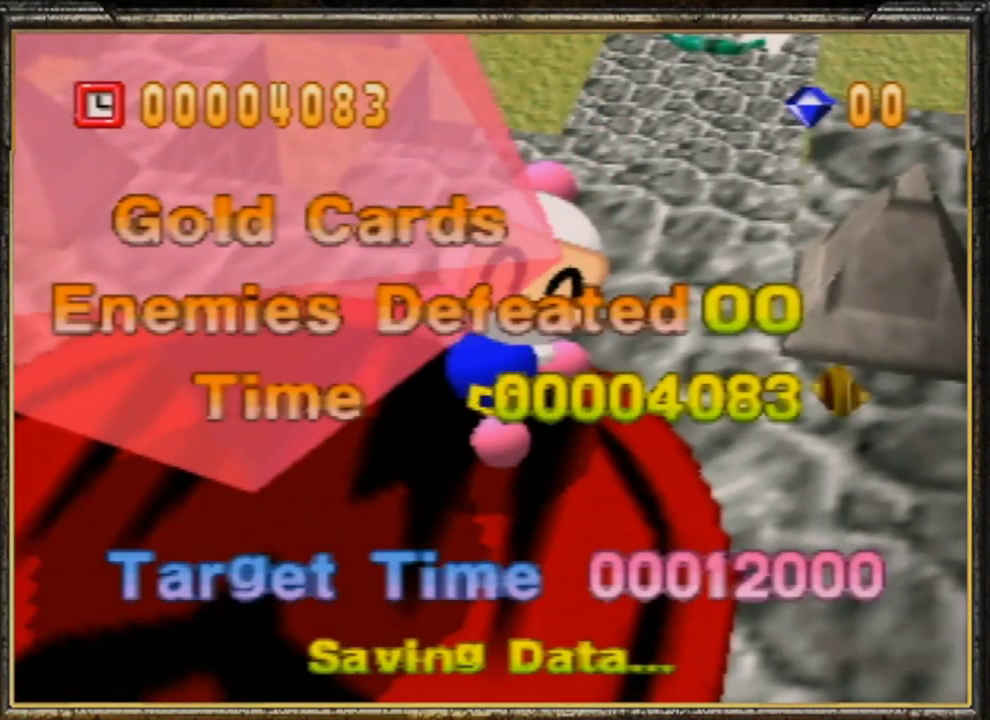
{"buttons": [], "left_stick": "center", "events": []}
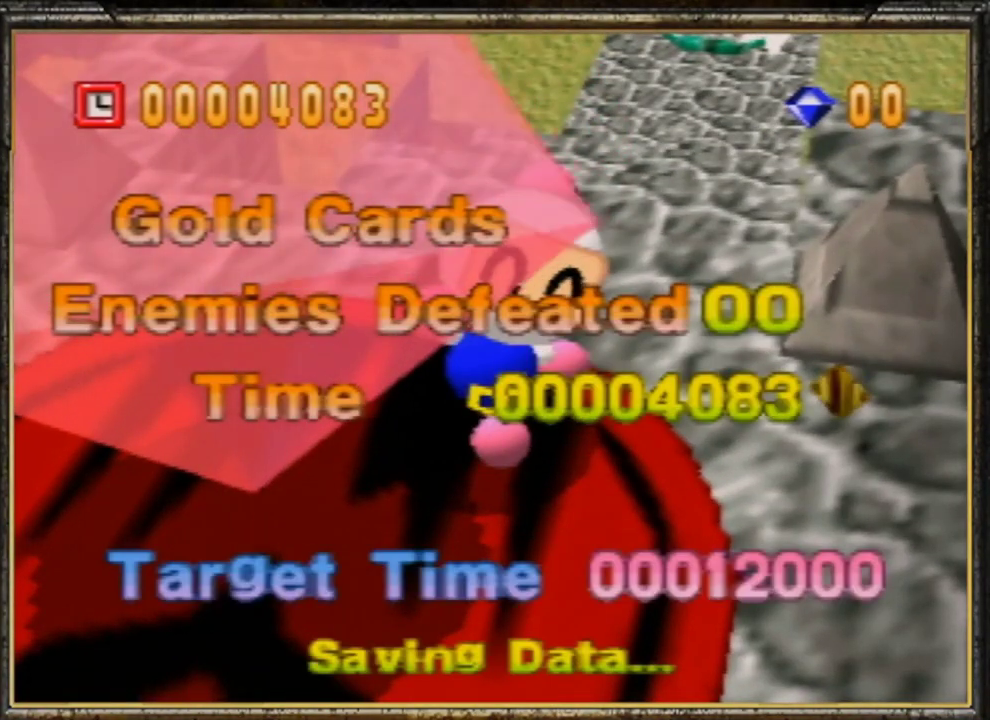
{"buttons": [], "left_stick": "center", "events": []}
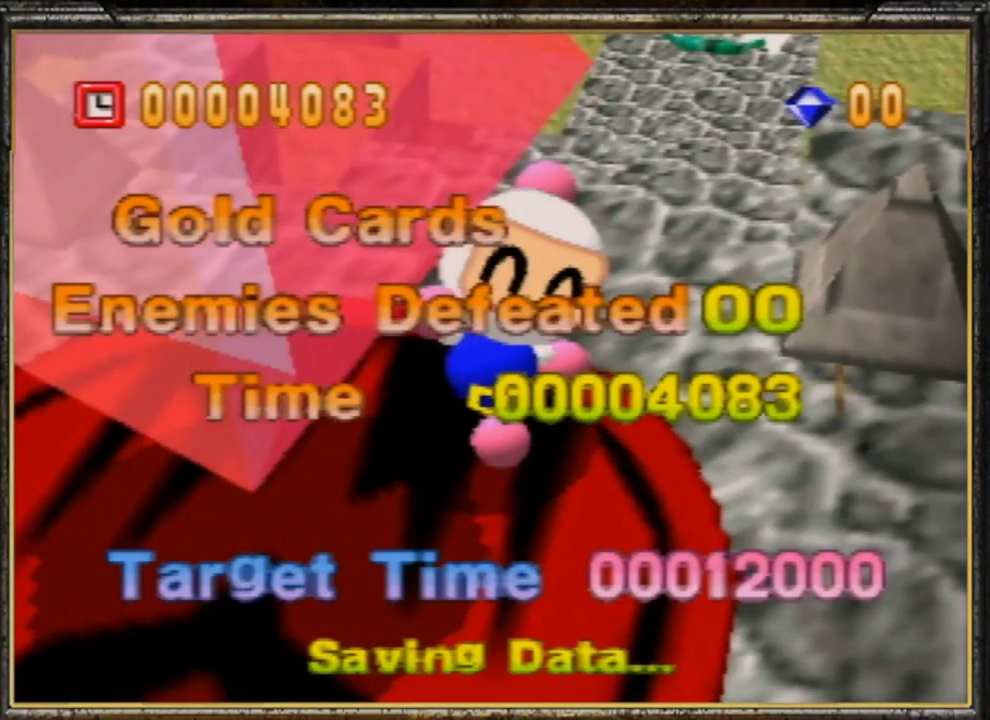
{"buttons": [], "left_stick": "center", "events": [[333, "START", "down"], [467, "START", "up"]]}
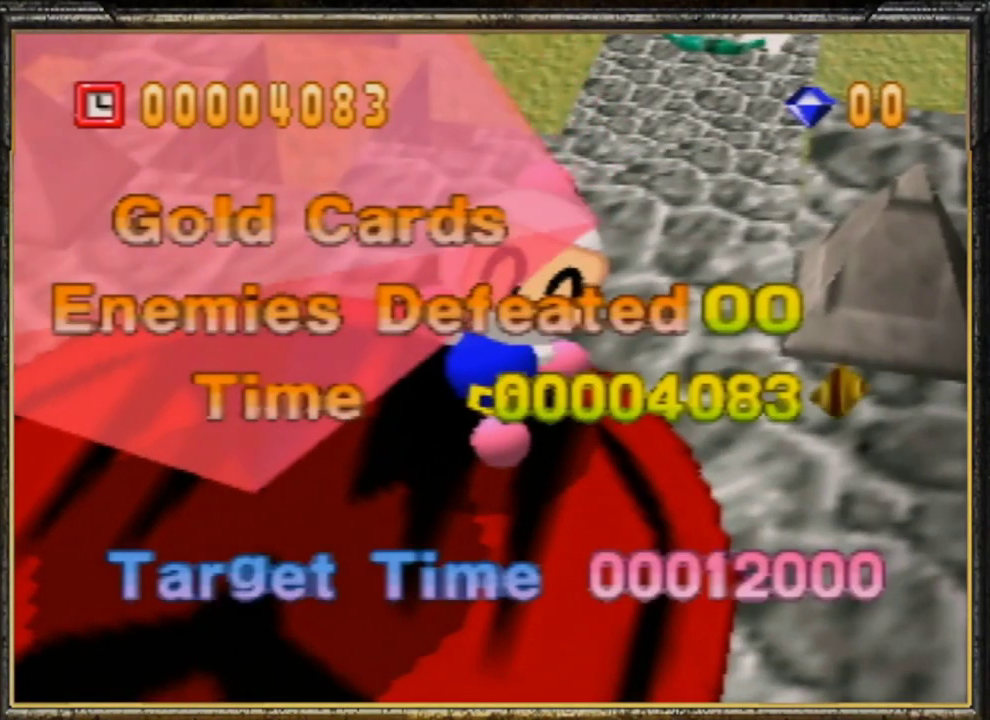
{"buttons": [], "left_stick": "center", "events": []}
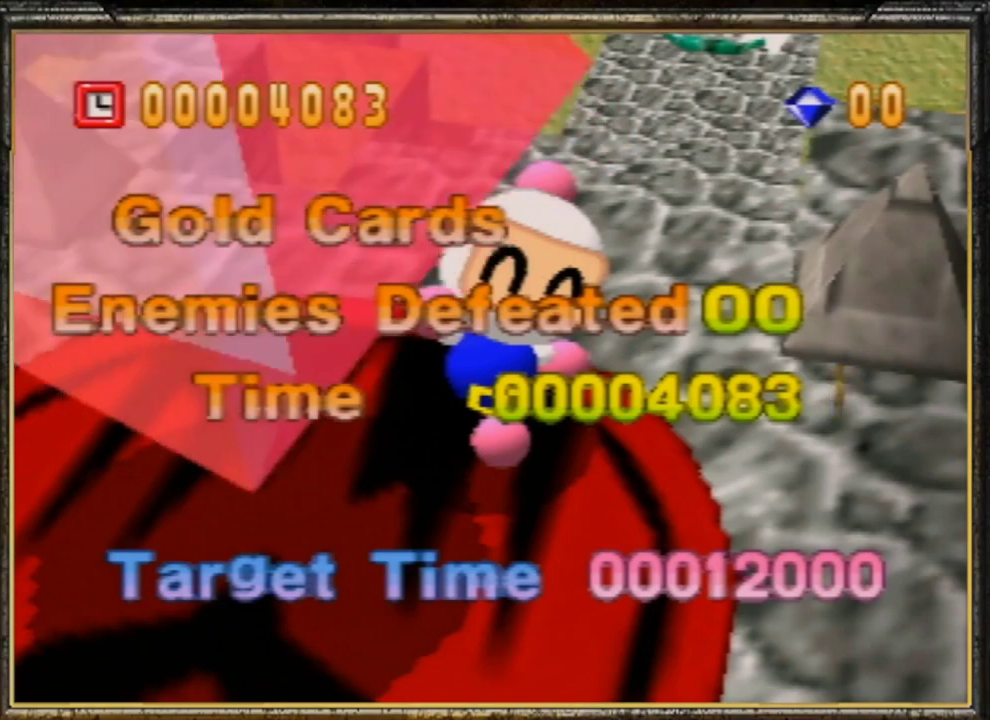
{"buttons": ["A", "START"], "left_stick": "center", "events": [[100, "START", "down"], [133, "START", "up"], [467, "A", "down"], [467, "START", "down"]]}
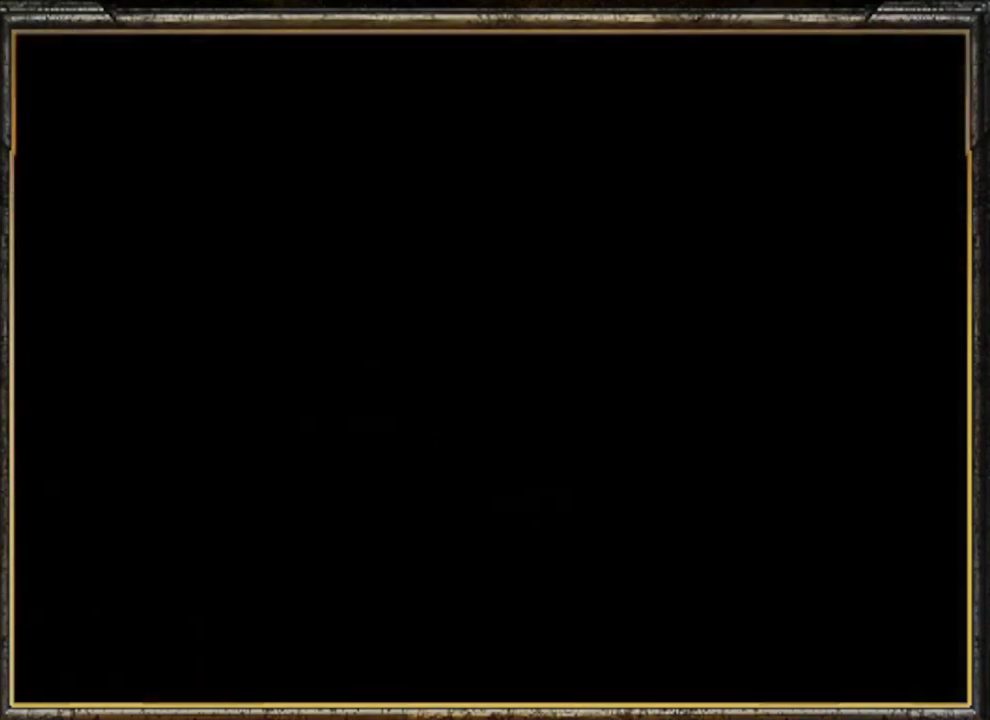
{"buttons": [], "left_stick": "center", "events": [[100, "A", "up"], [100, "START", "up"], [133, "A", "down"], [167, "START", "down"], [200, "A", "up"], [267, "A", "down"], [267, "START", "up"], [333, "A", "up"], [400, "A", "down"], [400, "START", "down"], [500, "A", "up"], [500, "START", "up"]]}
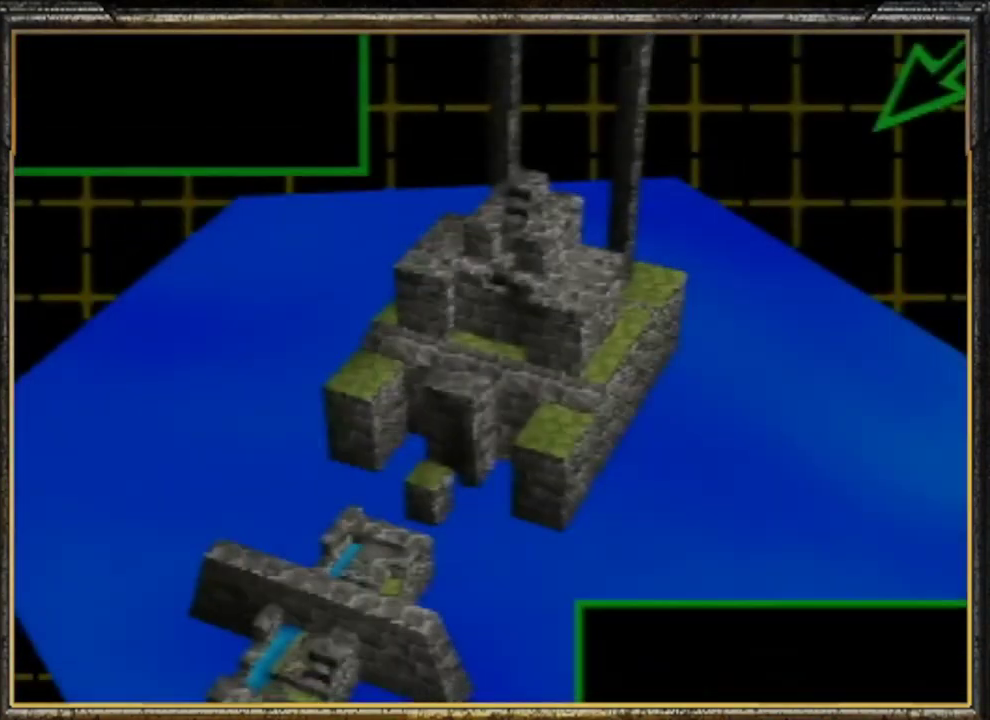
{"buttons": ["A", "START"], "left_stick": "center", "events": [[33, "A", "down"], [100, "START", "down"], [133, "A", "up"], [167, "START", "up"], [200, "A", "down"], [233, "A", "up"], [300, "START", "down"], [333, "A", "down"], [367, "START", "up"], [433, "A", "up"], [467, "A", "down"], [500, "START", "down"]]}
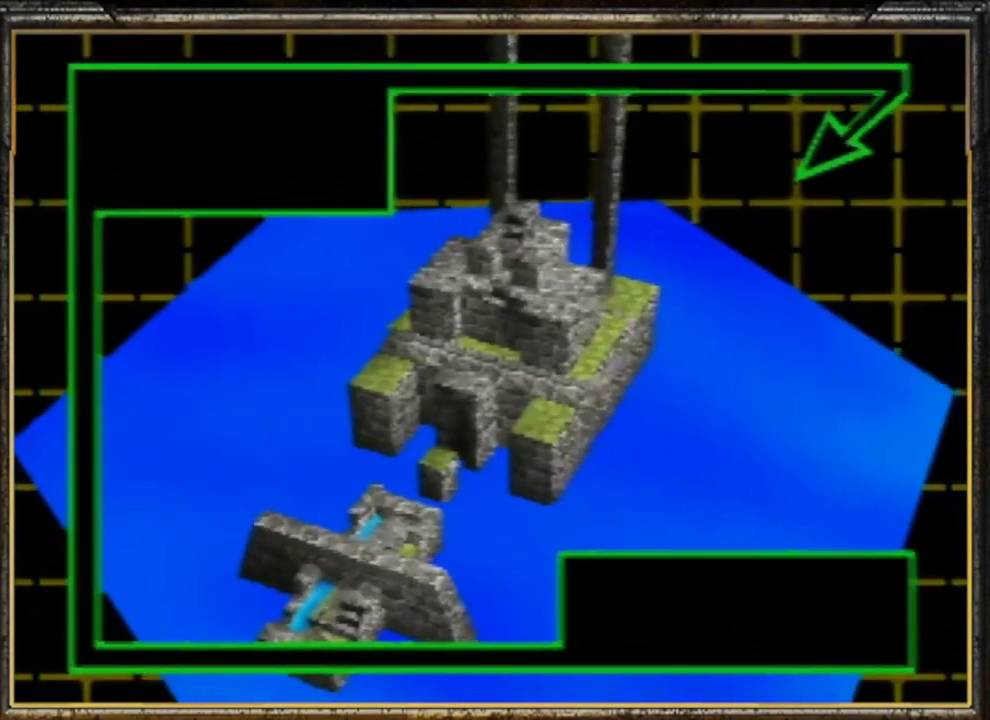
{"buttons": [], "left_stick": "center", "events": [[67, "A", "up"], [100, "A", "down"], [100, "START", "up"], [200, "A", "up"], [200, "START", "down"], [233, "START", "up"], [267, "A", "down"], [333, "A", "up"], [367, "START", "down"], [433, "A", "down"], [467, "START", "up"], [500, "A", "up"]]}
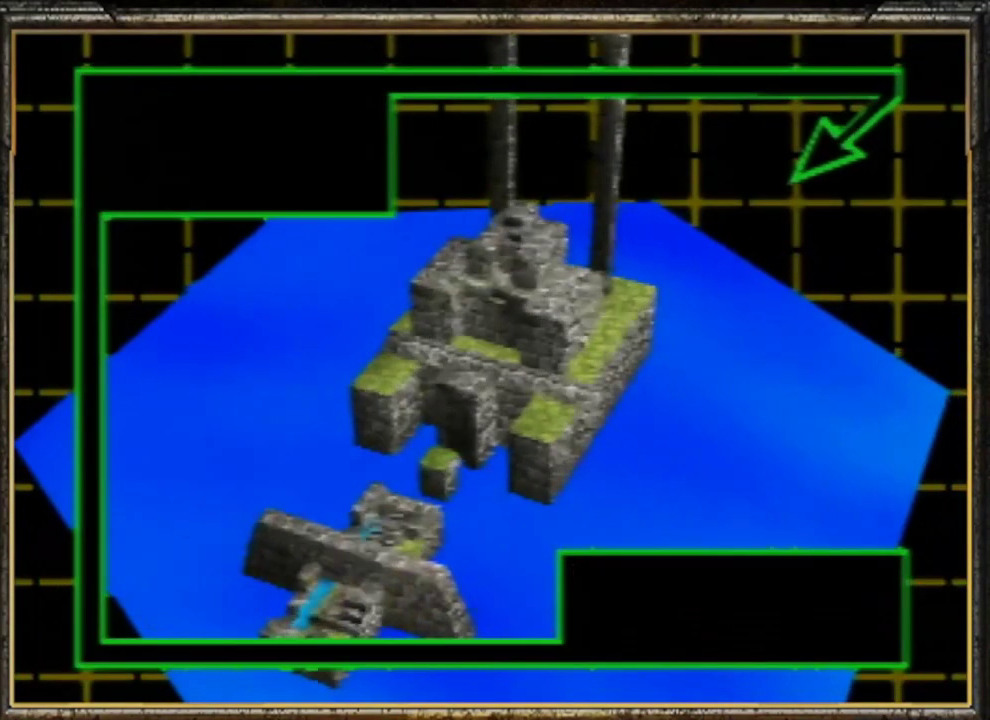
{"buttons": [], "left_stick": "center", "events": [[33, "A", "down"], [67, "START", "down"], [133, "A", "up"], [133, "START", "up"], [200, "A", "down"], [233, "START", "down"], [267, "A", "up"], [400, "START", "up"]]}
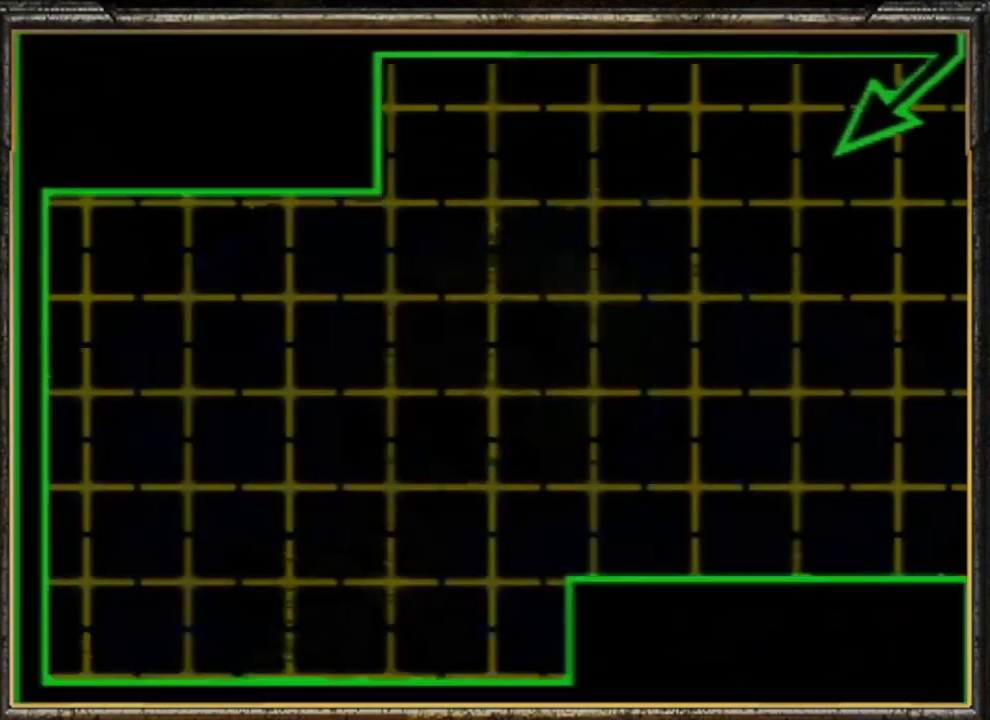
{"buttons": [], "left_stick": "center", "events": []}
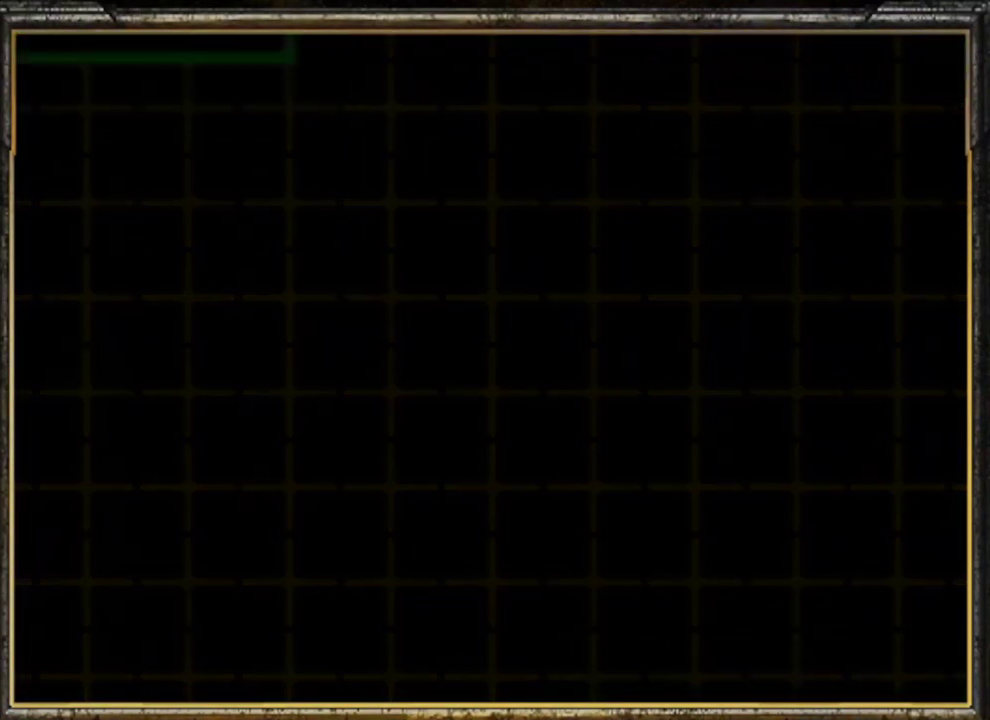
{"buttons": [], "left_stick": "center", "events": []}
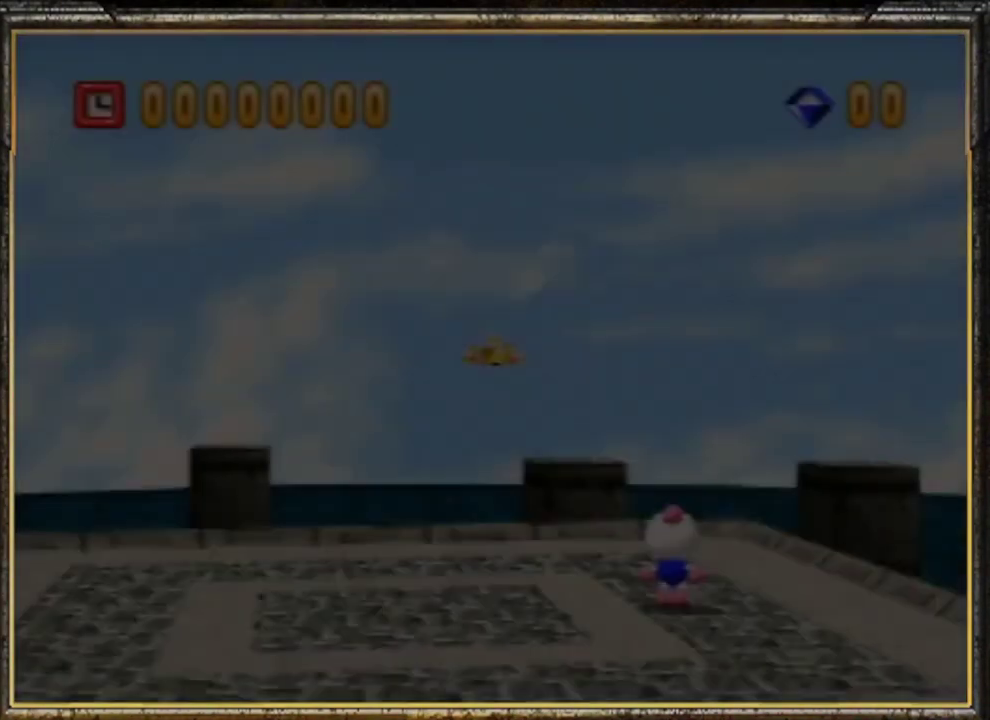
{"buttons": [], "left_stick": "center", "events": []}
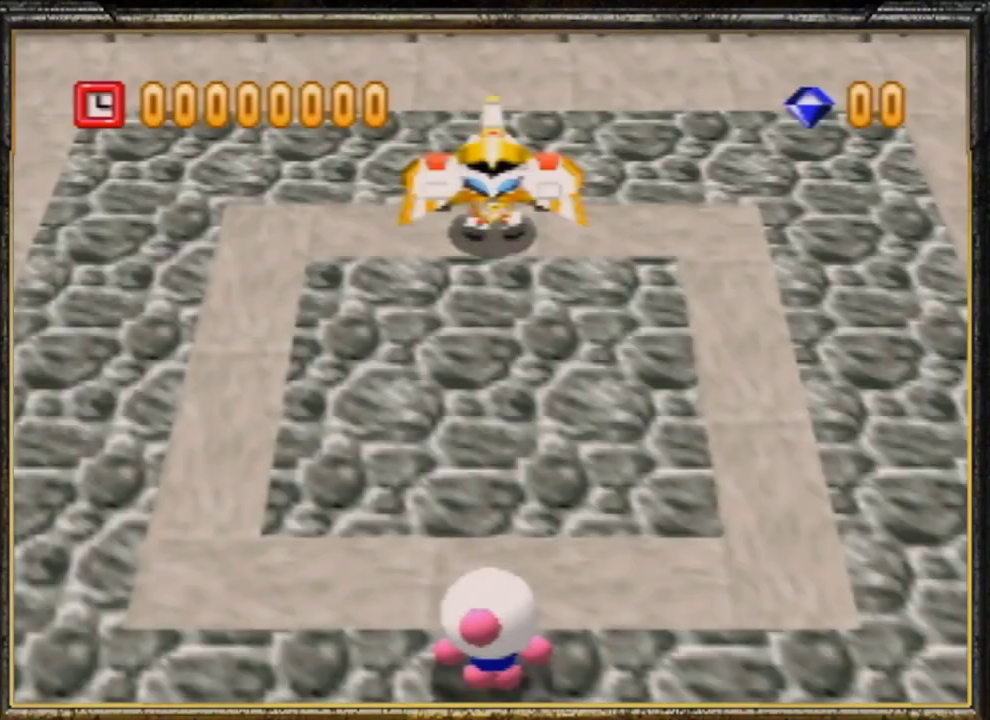
{"buttons": [], "left_stick": "center", "events": []}
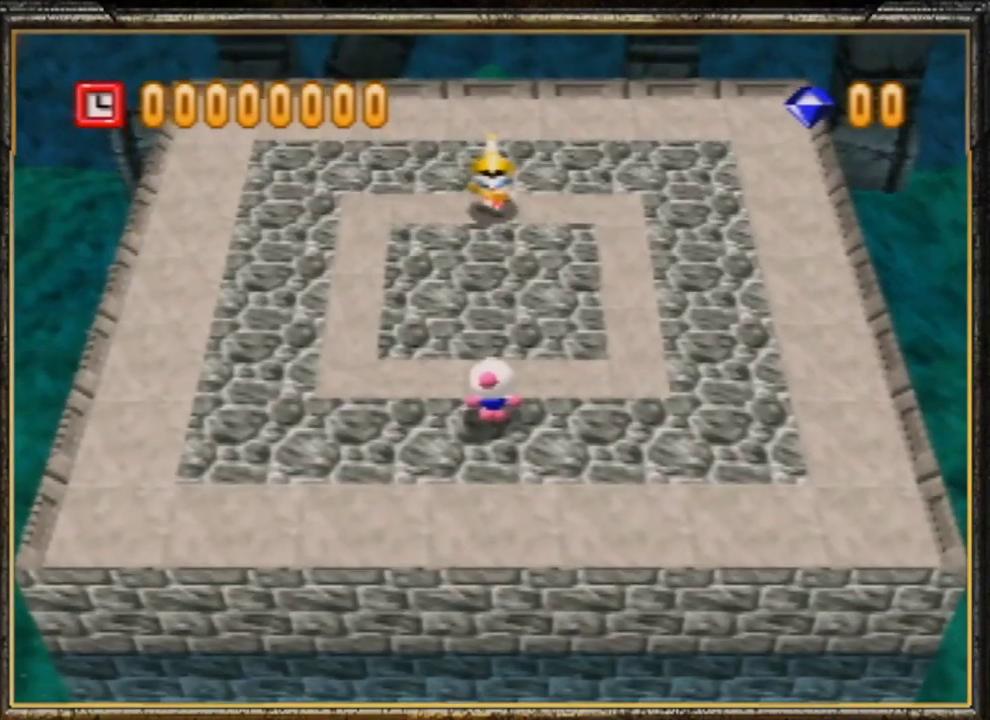
{"buttons": [], "left_stick": "center", "events": []}
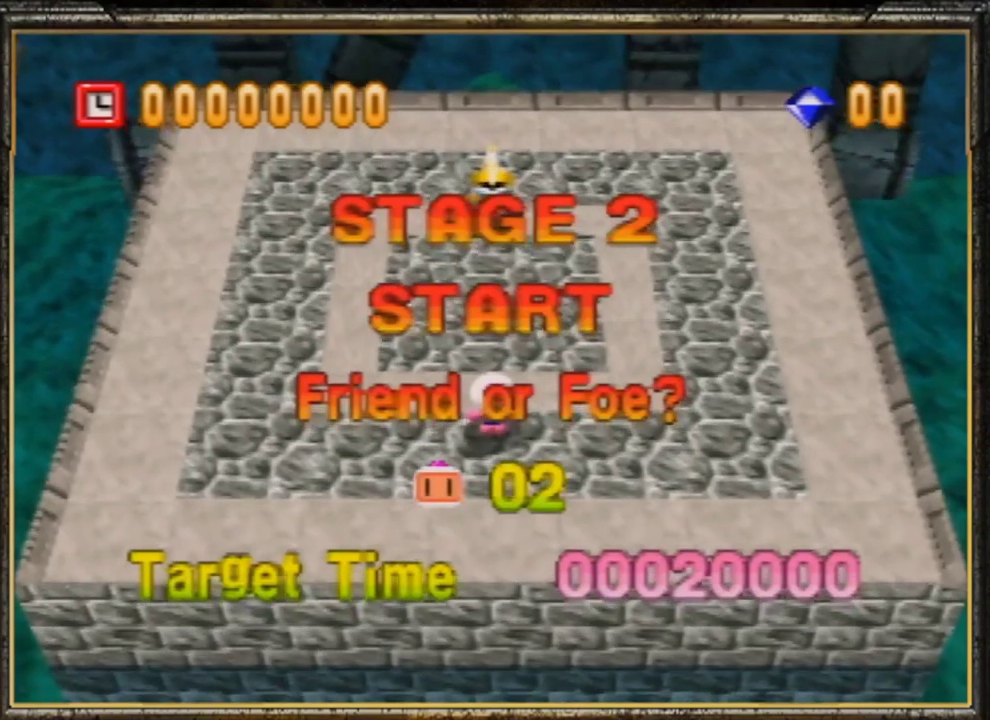
{"buttons": [], "left_stick": "center", "events": []}
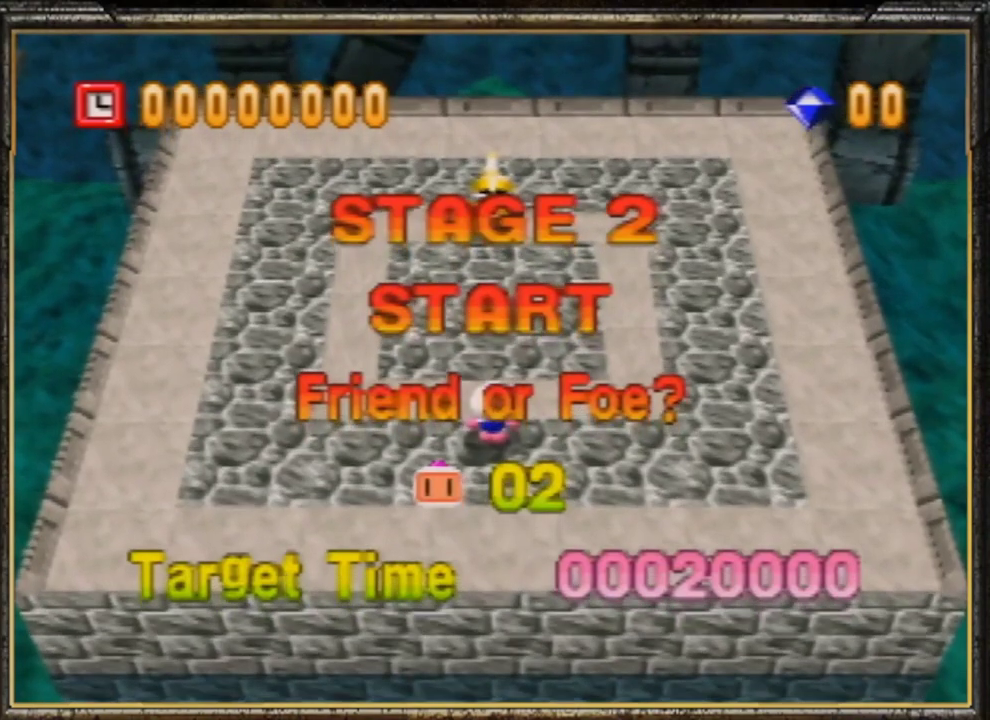
{"buttons": [], "left_stick": "center", "events": []}
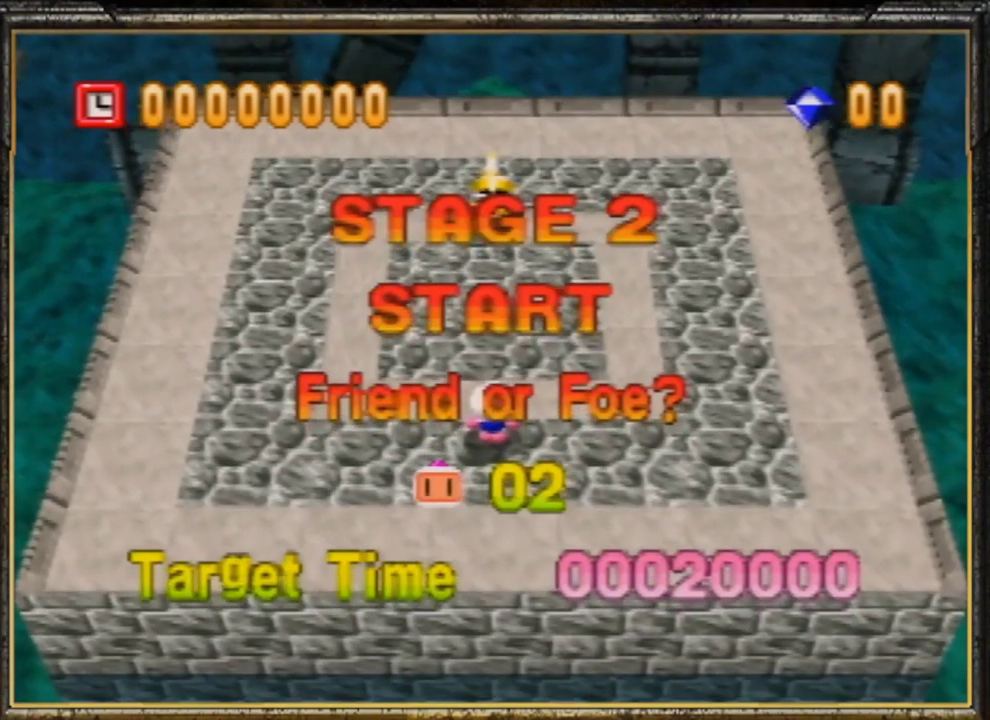
{"buttons": [], "left_stick": "center", "events": []}
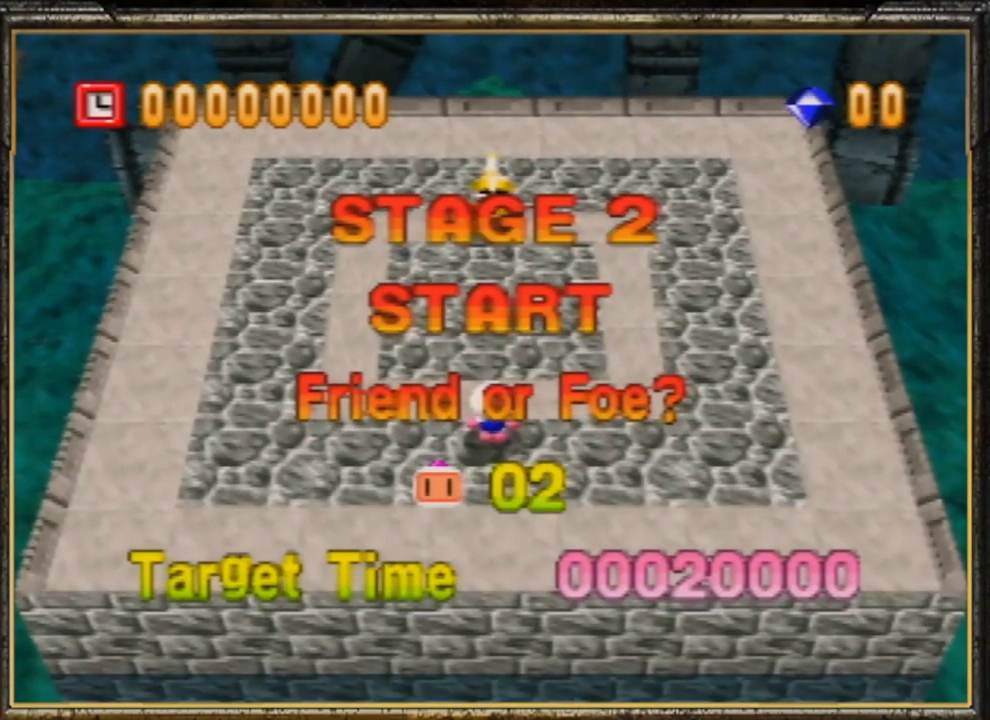
{"buttons": [], "left_stick": "center", "events": []}
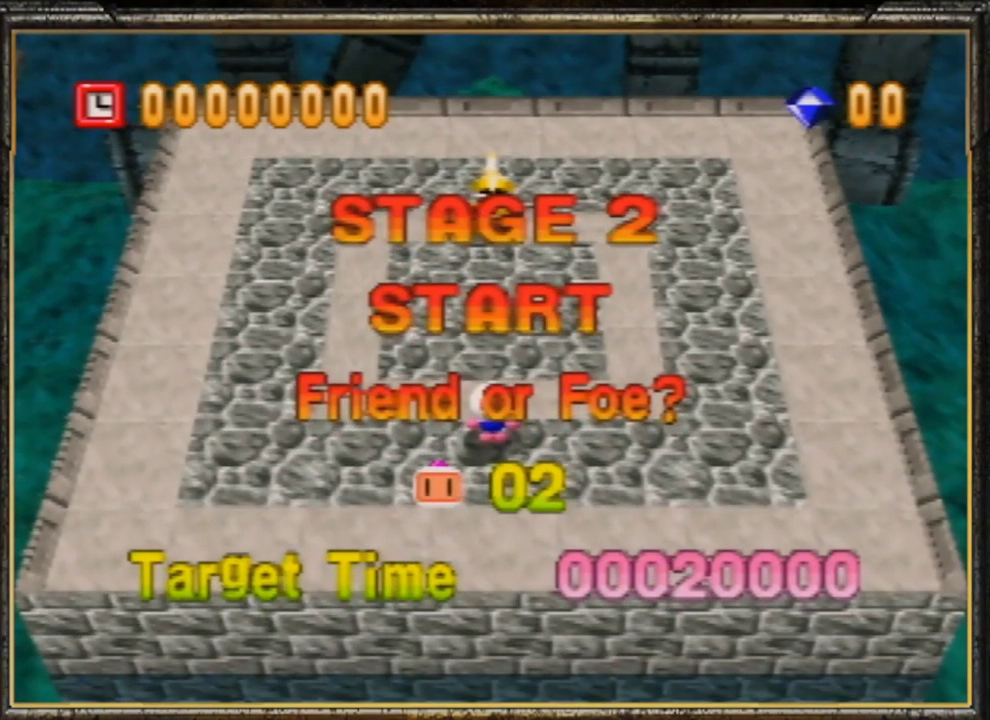
{"buttons": [], "left_stick": "center", "events": []}
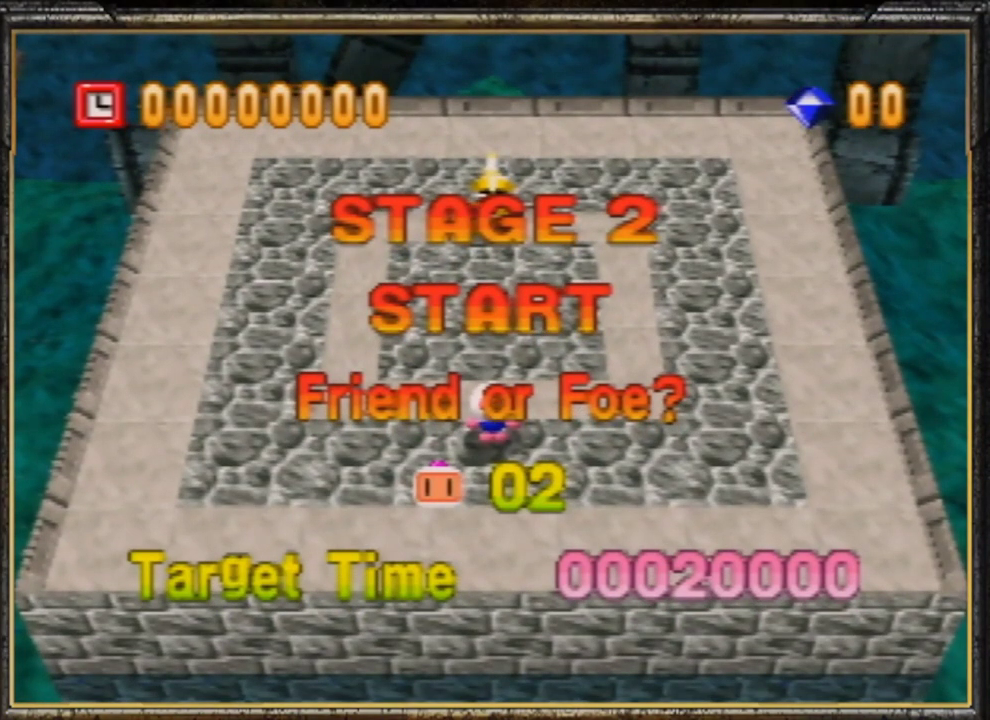
{"buttons": ["A"], "left_stick": "center", "events": [[300, "B", "down"], [333, "A", "down"], [433, "B", "up"]]}
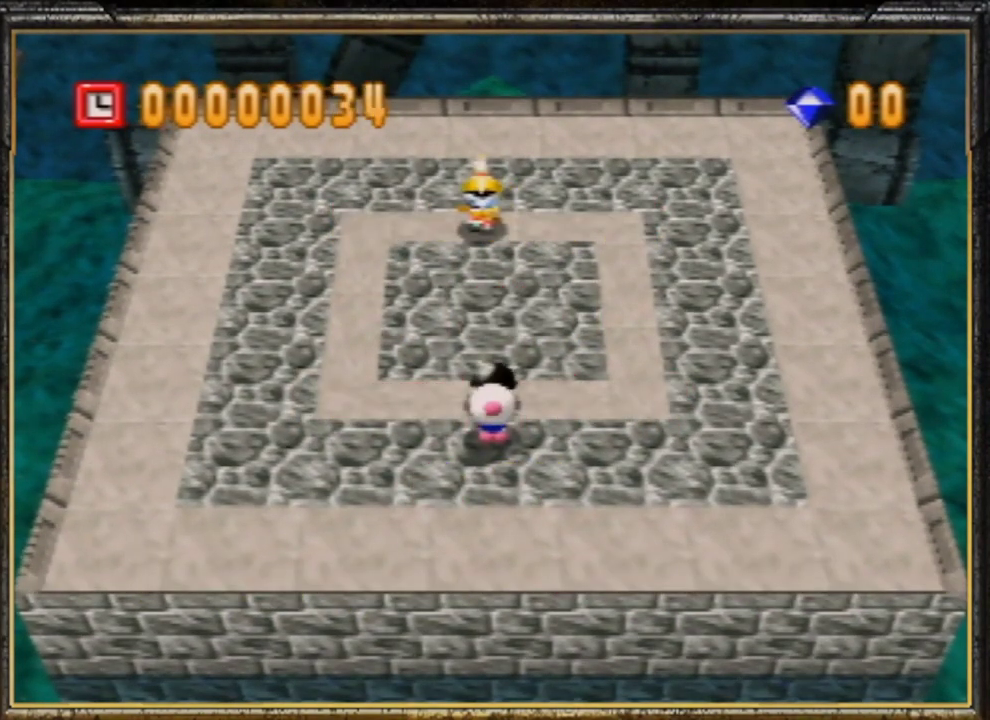
{"buttons": [], "left_stick": "center", "events": [[33, "A", "up"], [400, "A", "down"], [500, "A", "up"]]}
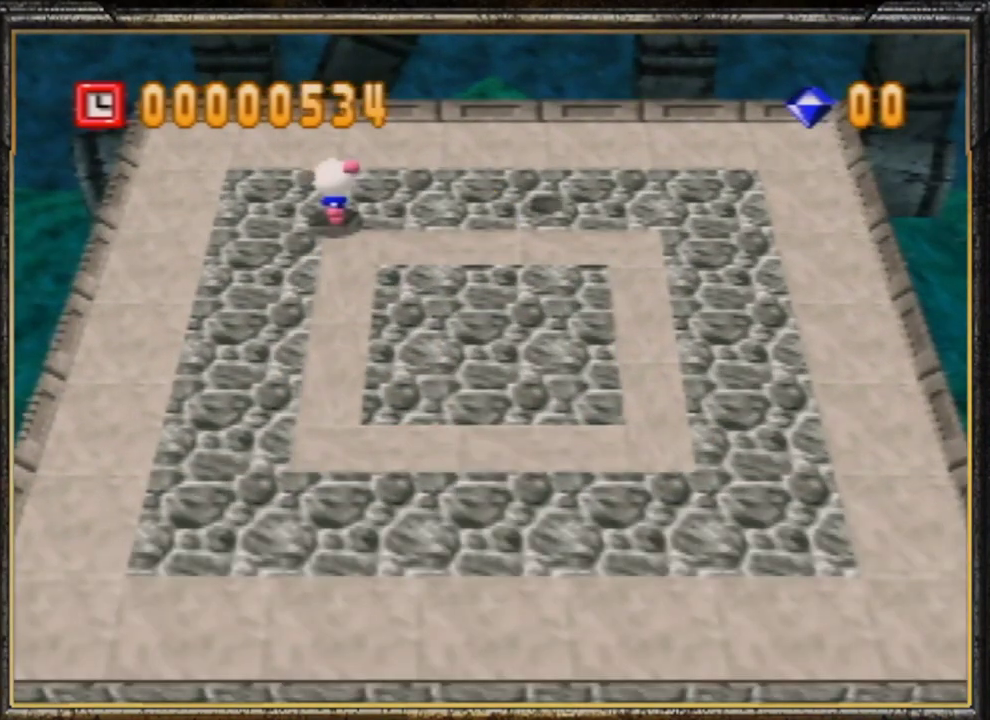
{"buttons": ["A"], "left_stick": "center", "events": [[100, "A", "down"], [167, "A", "up"], [233, "A", "down"], [300, "A", "up"], [367, "A", "down"], [433, "A", "up"], [500, "A", "down"]]}
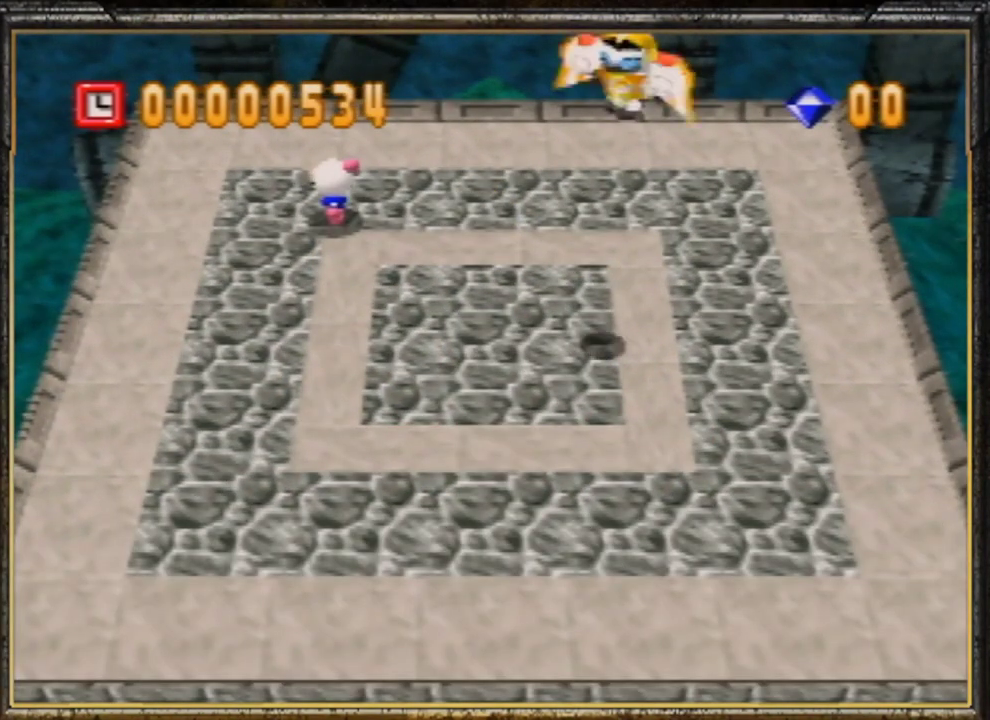
{"buttons": ["A"], "left_stick": "center", "events": [[67, "A", "up"], [167, "A", "down"], [233, "A", "up"], [300, "A", "down"], [367, "A", "up"], [433, "A", "down"]]}
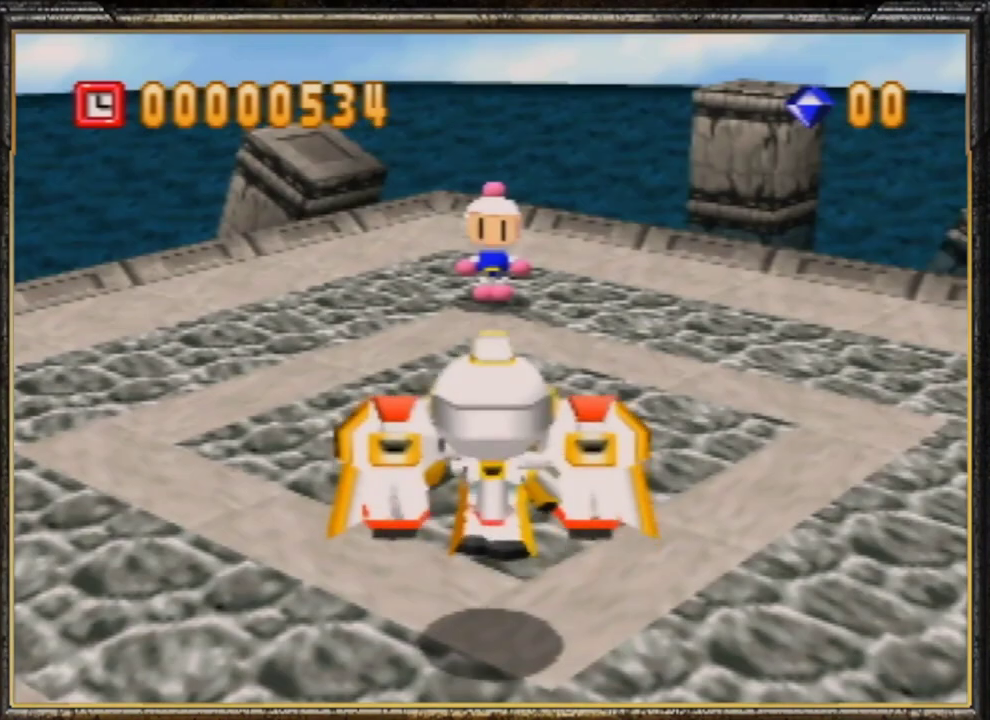
{"buttons": [], "left_stick": "center", "events": [[33, "A", "up"], [100, "A", "down"], [200, "A", "up"], [267, "A", "down"], [333, "A", "up"]]}